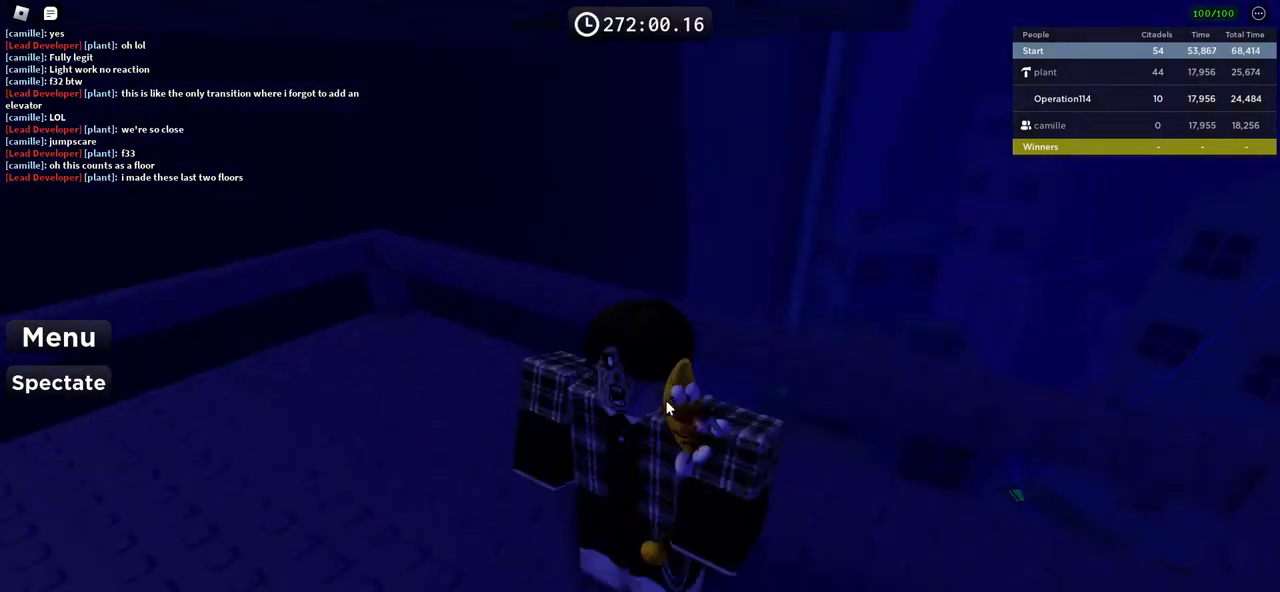
Gameplay with keyboard; each line is a JSON object with the keys held at the frame after it. "events" lists presses ("down") and releases ("up") of "a", "ctrl", "d", "e", "f", "q", "r", "s", "shift", "space", "tab" and "w" between this image and that frame as [ms after this image, input, new state], when the widget could be followed in between. No other keys are recorded. Mouse input is not recorded.
{"keys": ["d", "space"], "events": [[133, "s", "up"], [200, "d", "up"], [333, "space", "down"], [383, "d", "down"]]}
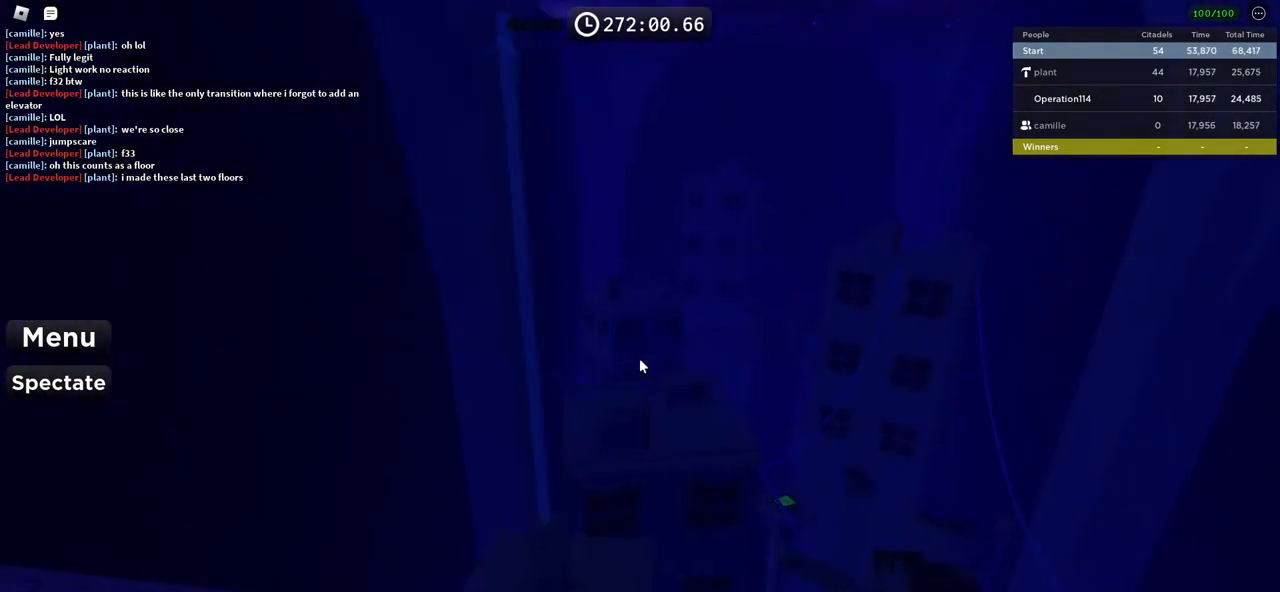
{"keys": [], "events": [[217, "d", "up"], [250, "space", "up"]]}
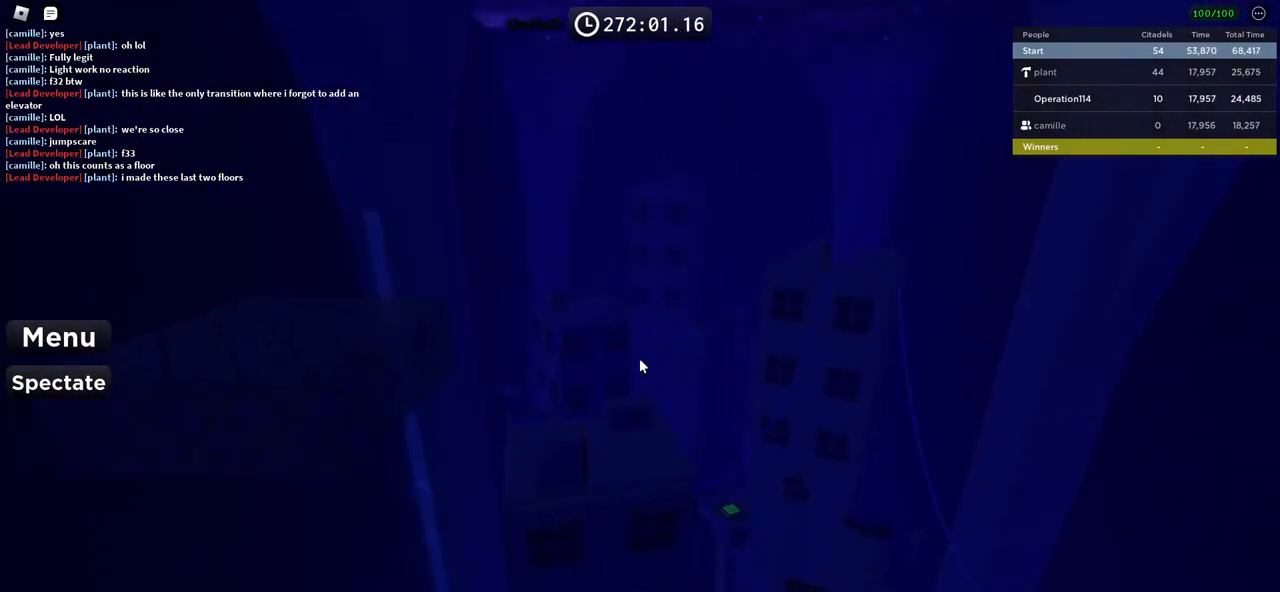
{"keys": ["space"], "events": [[450, "space", "down"]]}
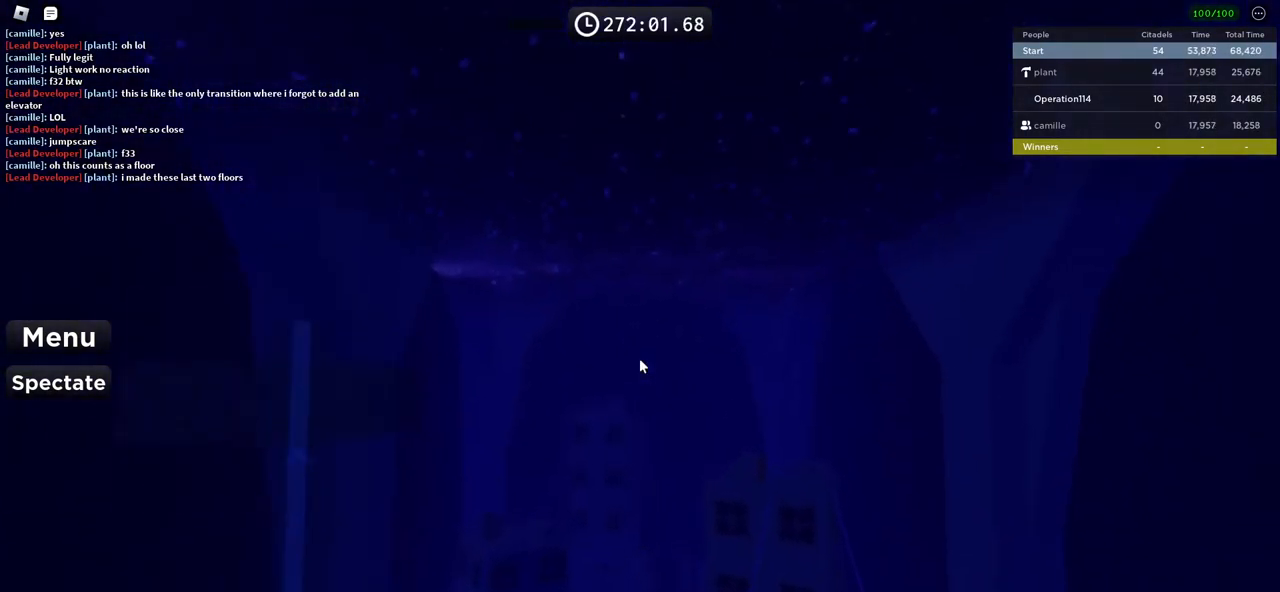
{"keys": ["space"], "events": []}
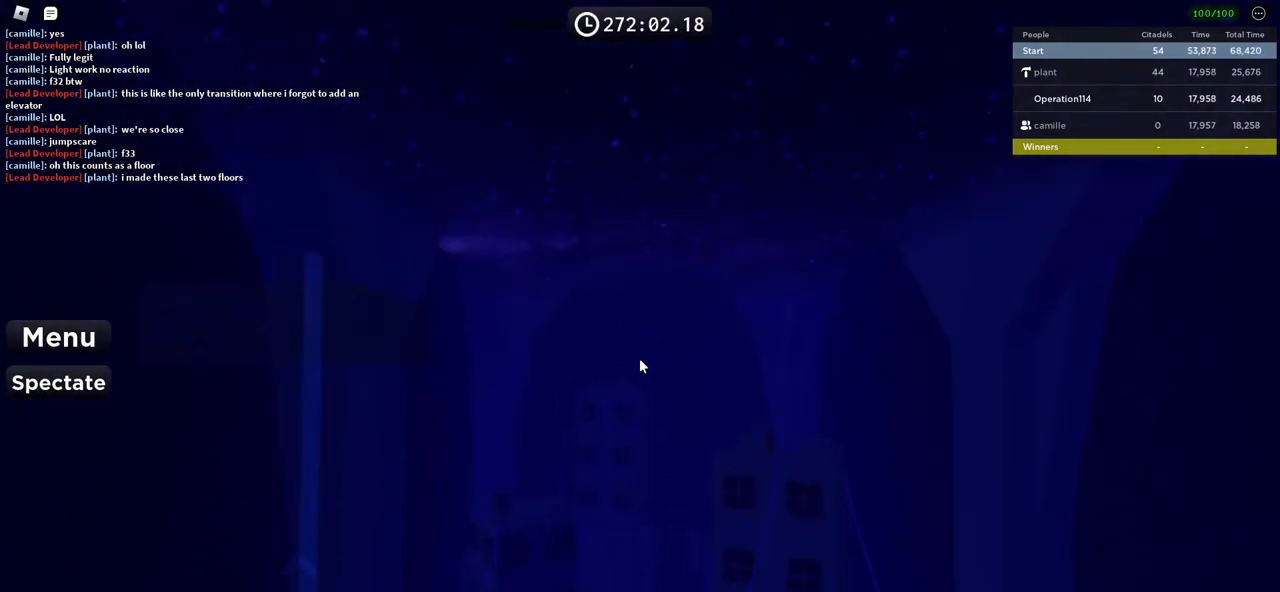
{"keys": ["space"], "events": []}
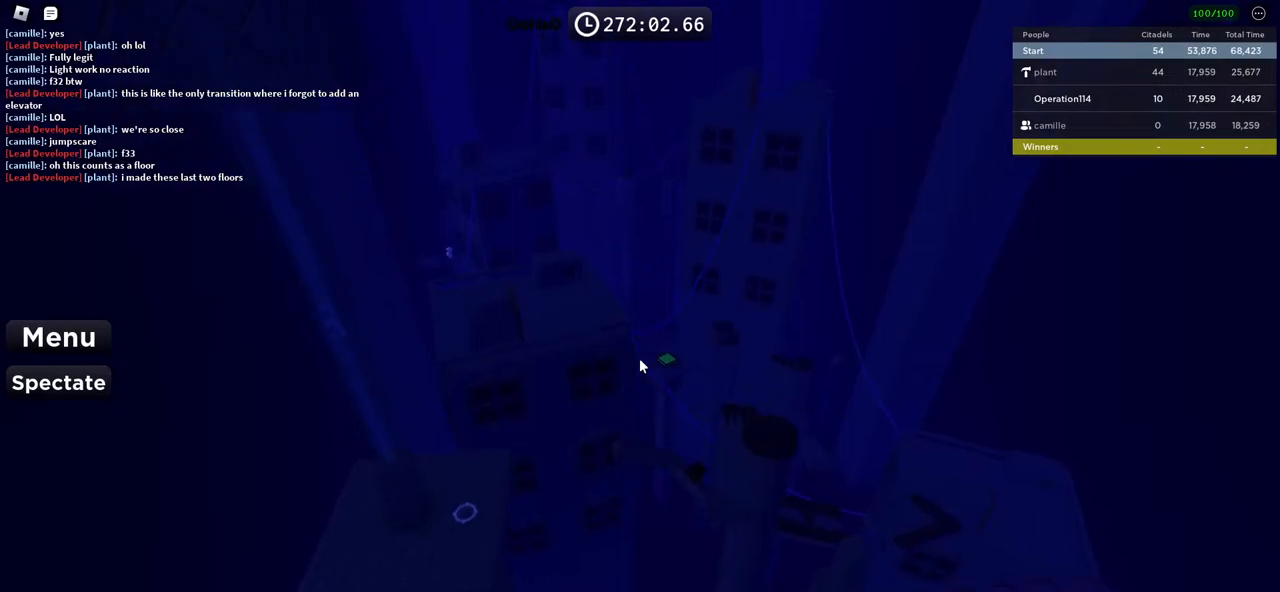
{"keys": ["space"], "events": []}
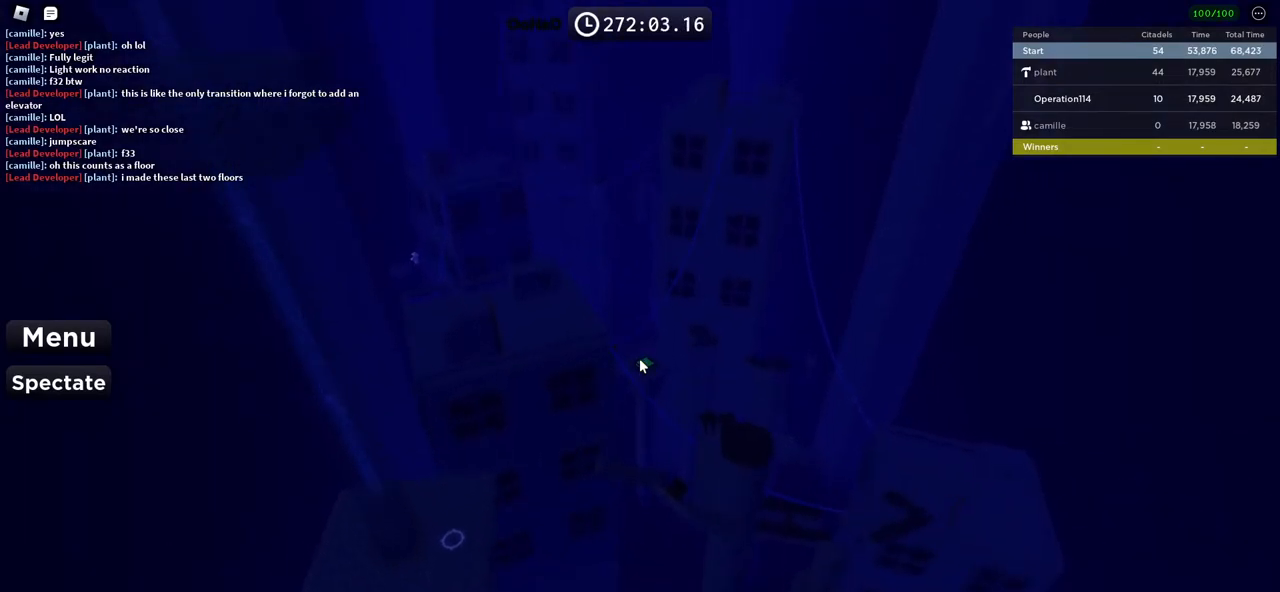
{"keys": [], "events": [[400, "space", "up"]]}